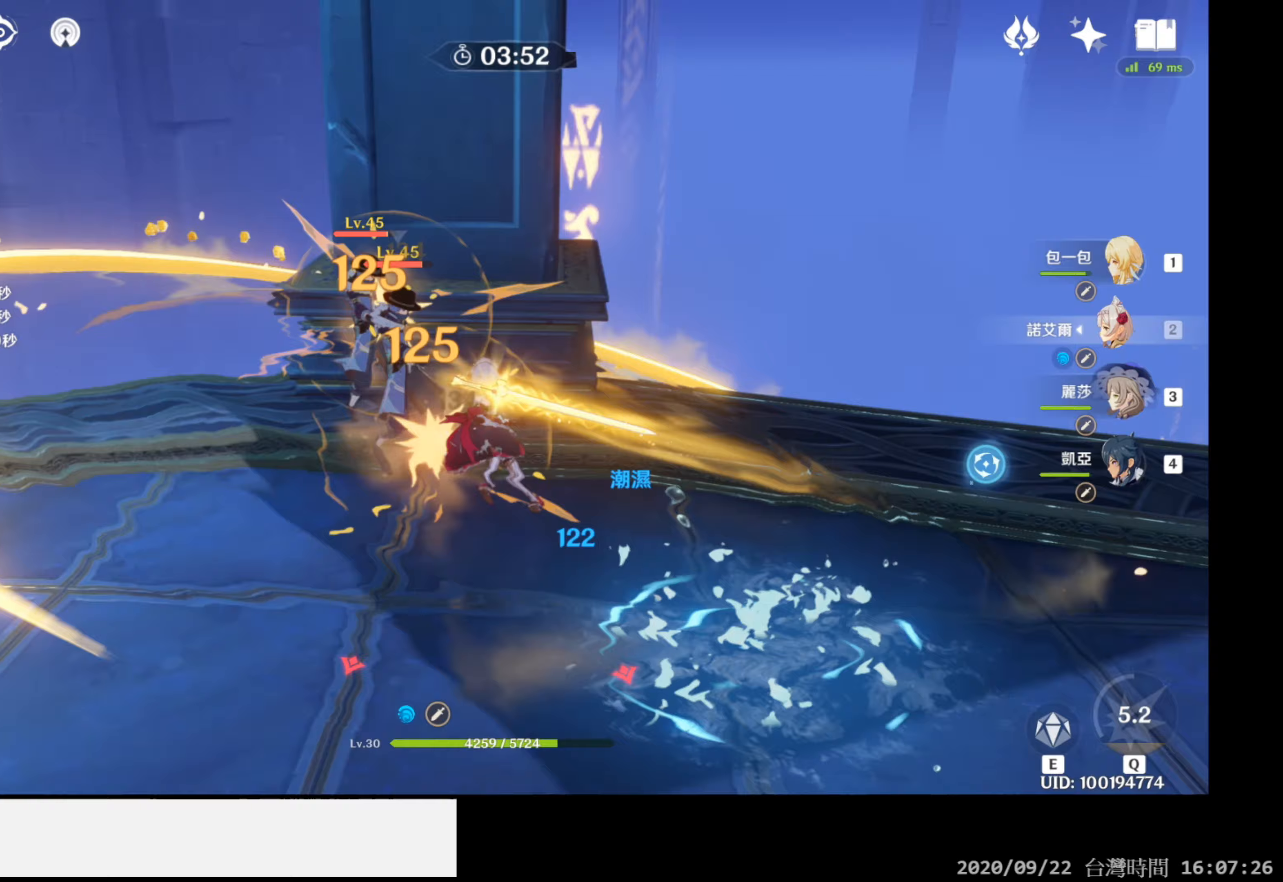
Gameplay with a controller (Xbox layout); each line is a JSON object with the inputs held at the frame after it. "events" lists button and stick changes between this image and that frame as [ms after this image, input, new state], when the widget could be followed in between. Not read: HOME.
{"buttons": ["R1"], "left_stick": "up", "right_stick": "center", "events": [[400, "left_stick", "up"]]}
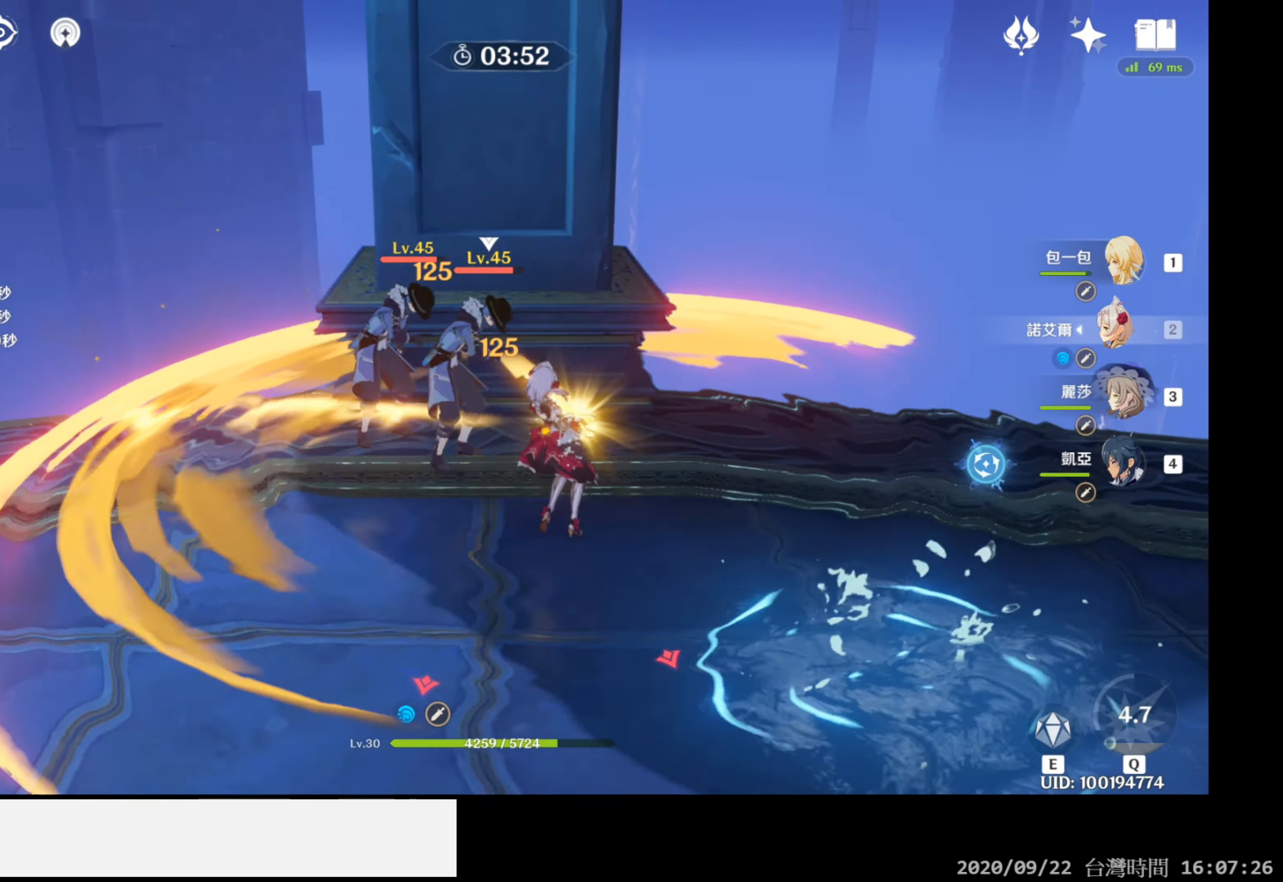
{"buttons": ["R1"], "left_stick": "up", "right_stick": "left", "events": [[50, "right_stick", "left"]]}
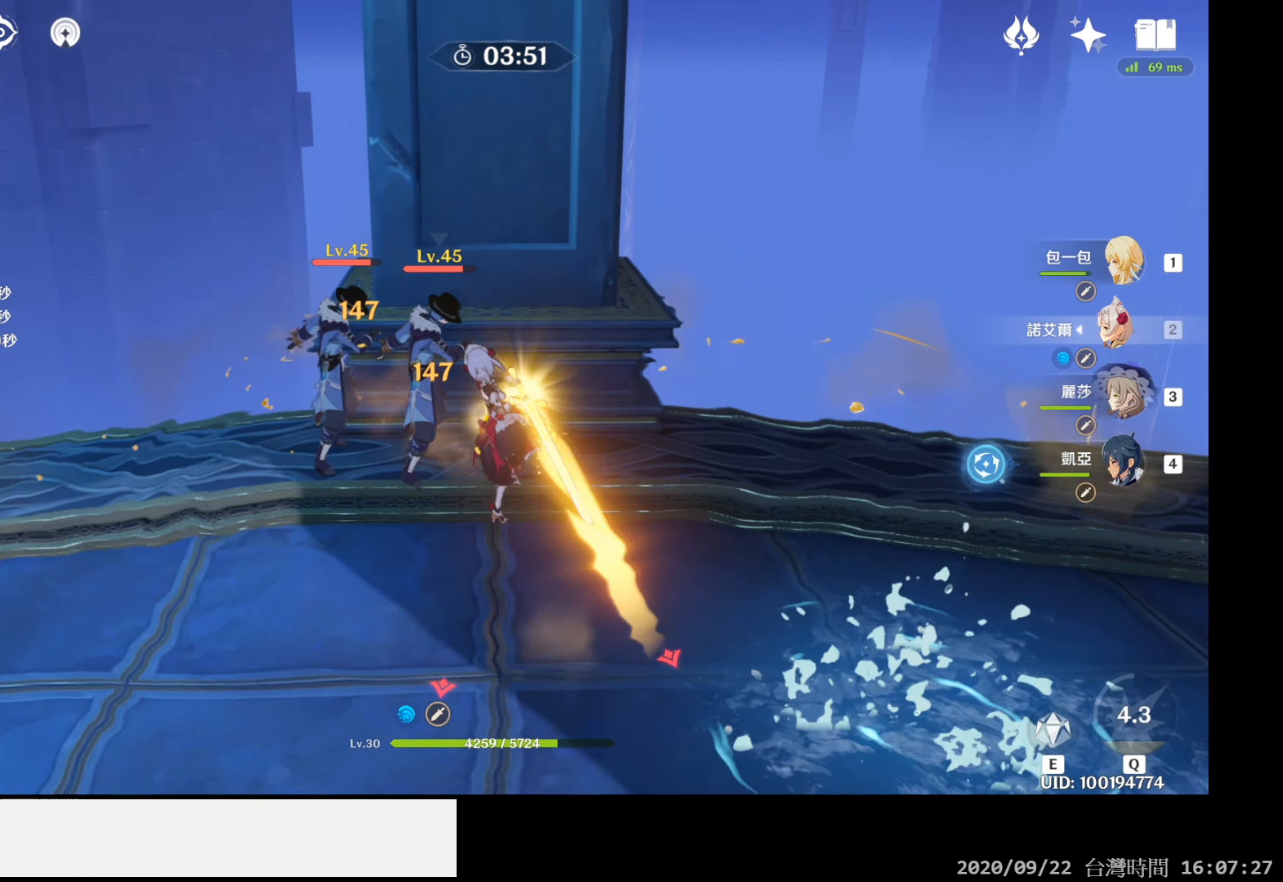
{"buttons": ["R1"], "left_stick": "center", "right_stick": "center", "events": [[167, "right_stick", "up-left"], [200, "left_stick", "center"], [333, "right_stick", "center"]]}
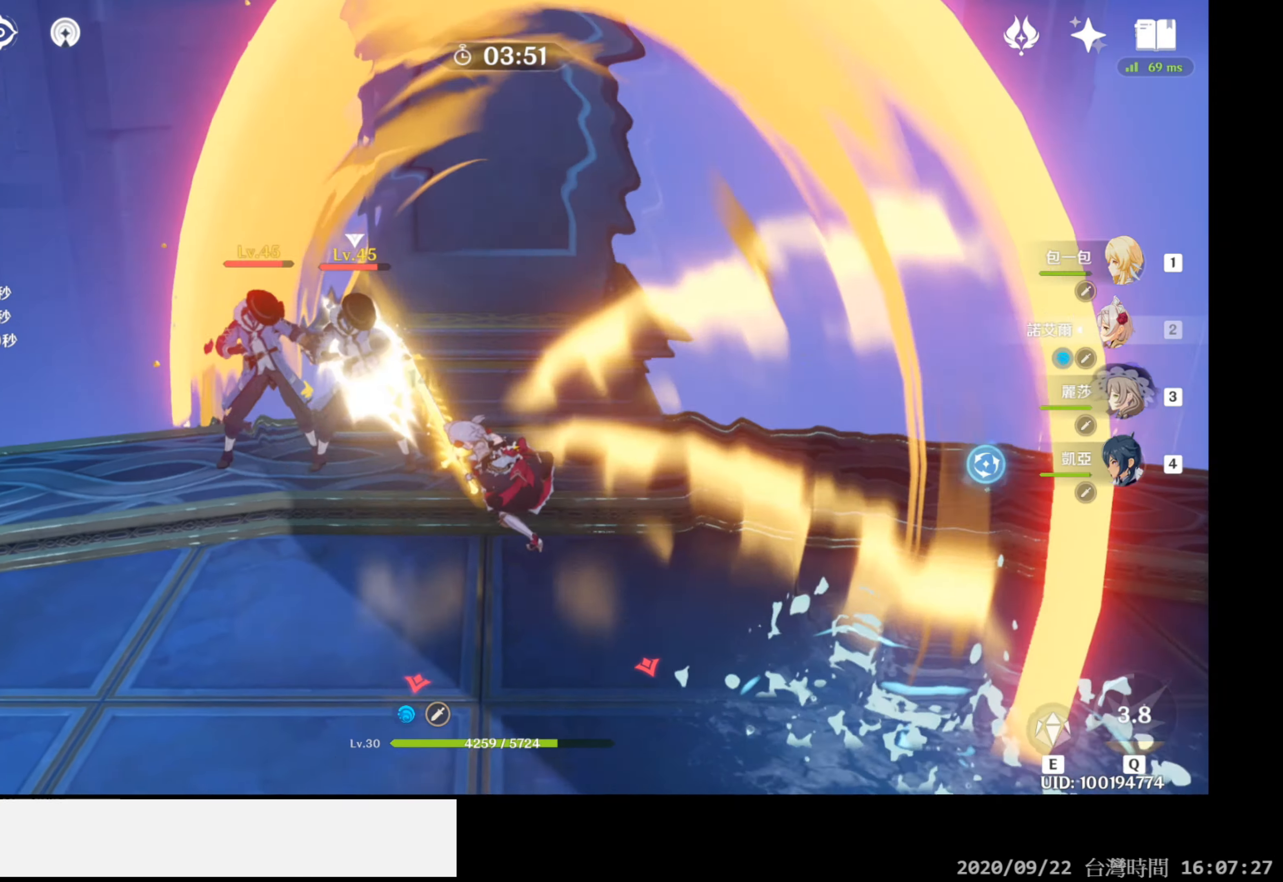
{"buttons": [], "left_stick": "center", "right_stick": "center", "events": [[500, "R1", "up"]]}
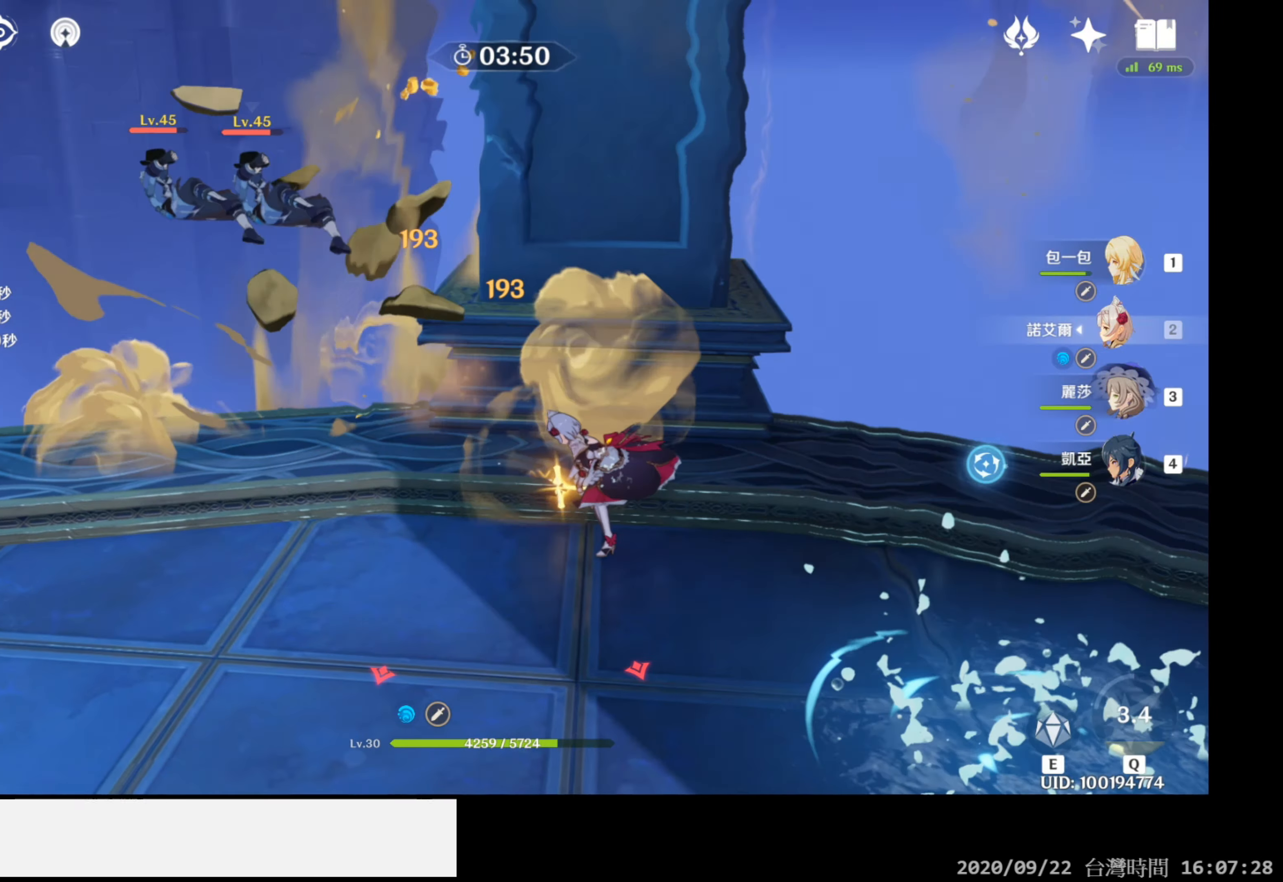
{"buttons": [], "left_stick": "left", "right_stick": "center", "events": [[17, "left_stick", "left"], [133, "B", "down"], [217, "B", "up"]]}
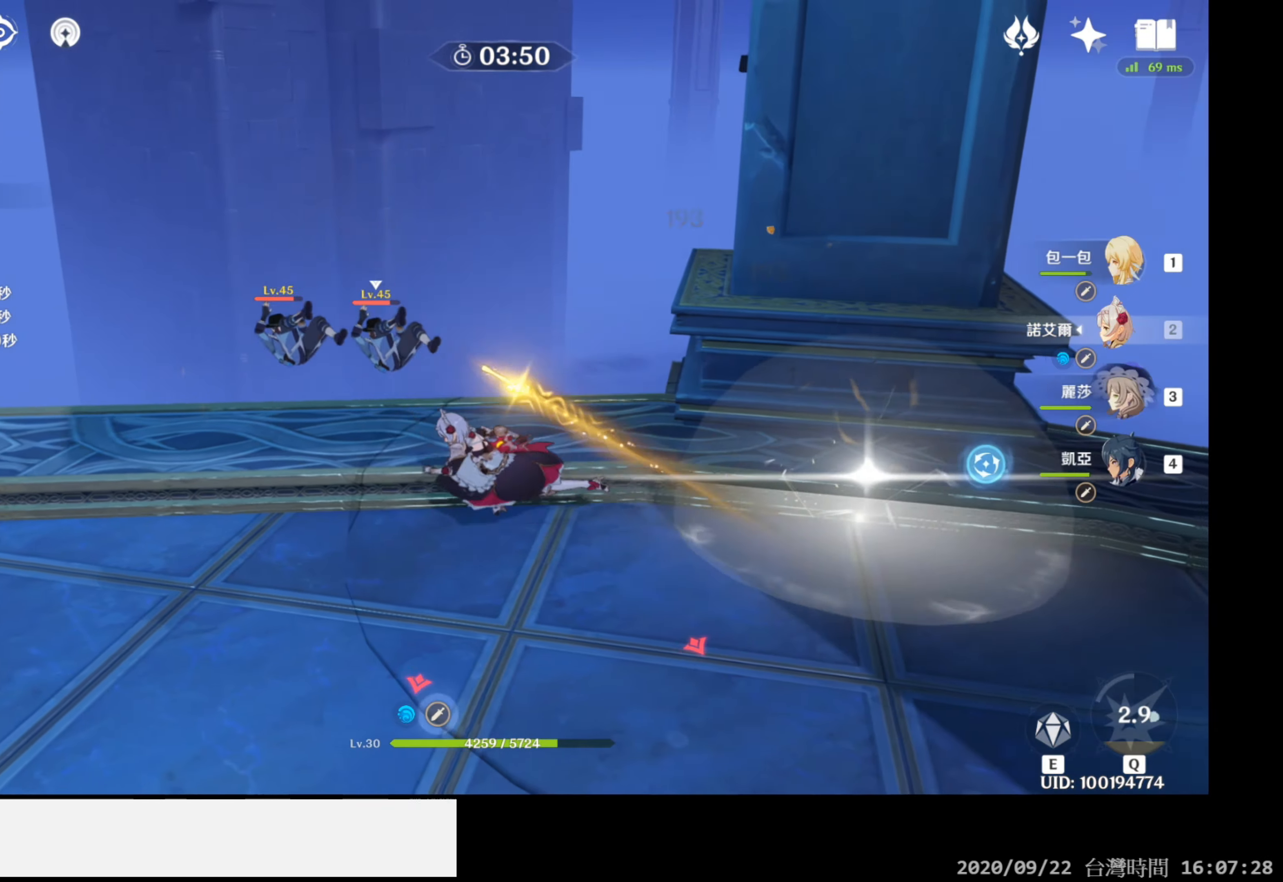
{"buttons": [], "left_stick": "down-left", "right_stick": "right", "events": [[250, "right_stick", "right"], [317, "left_stick", "down-left"]]}
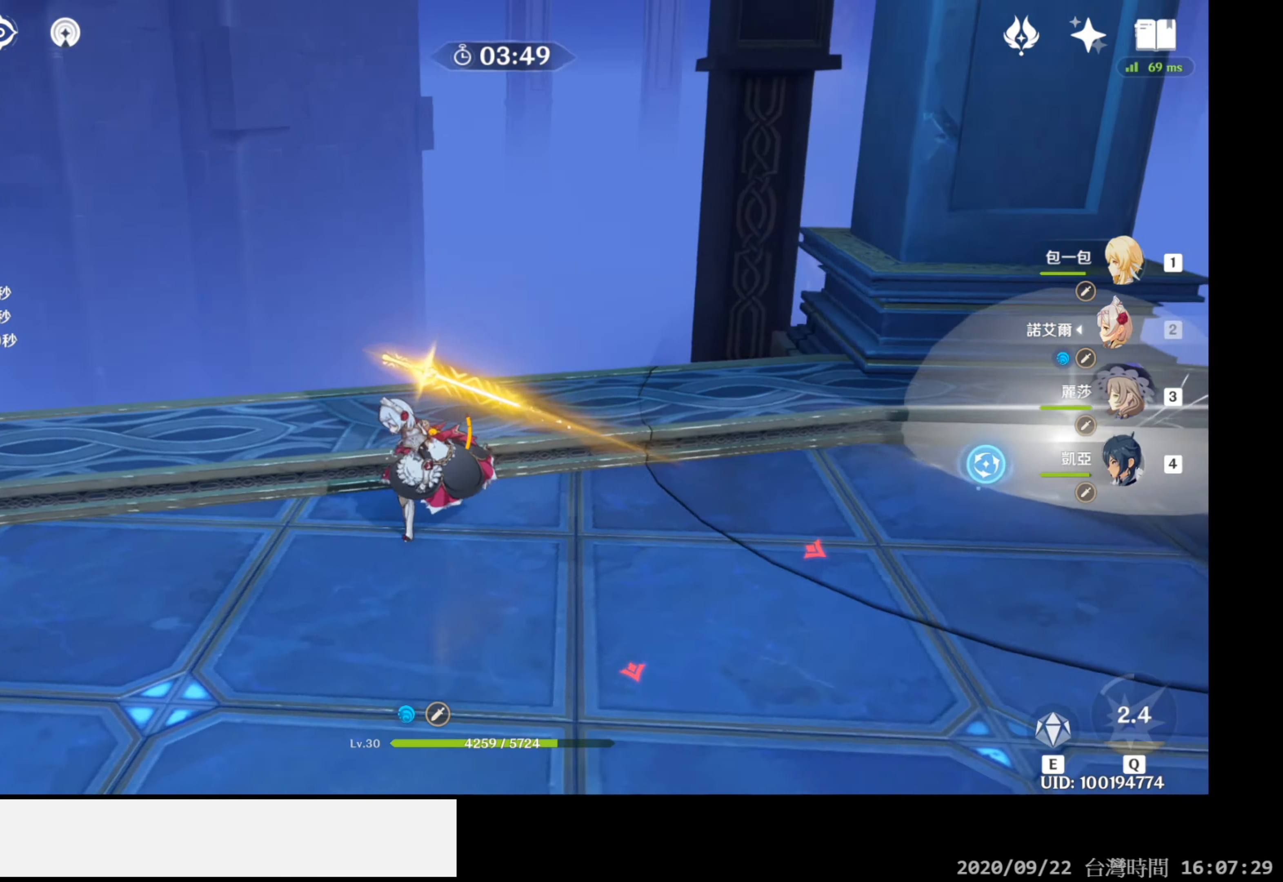
{"buttons": [], "left_stick": "down", "right_stick": "right", "events": [[150, "left_stick", "down"]]}
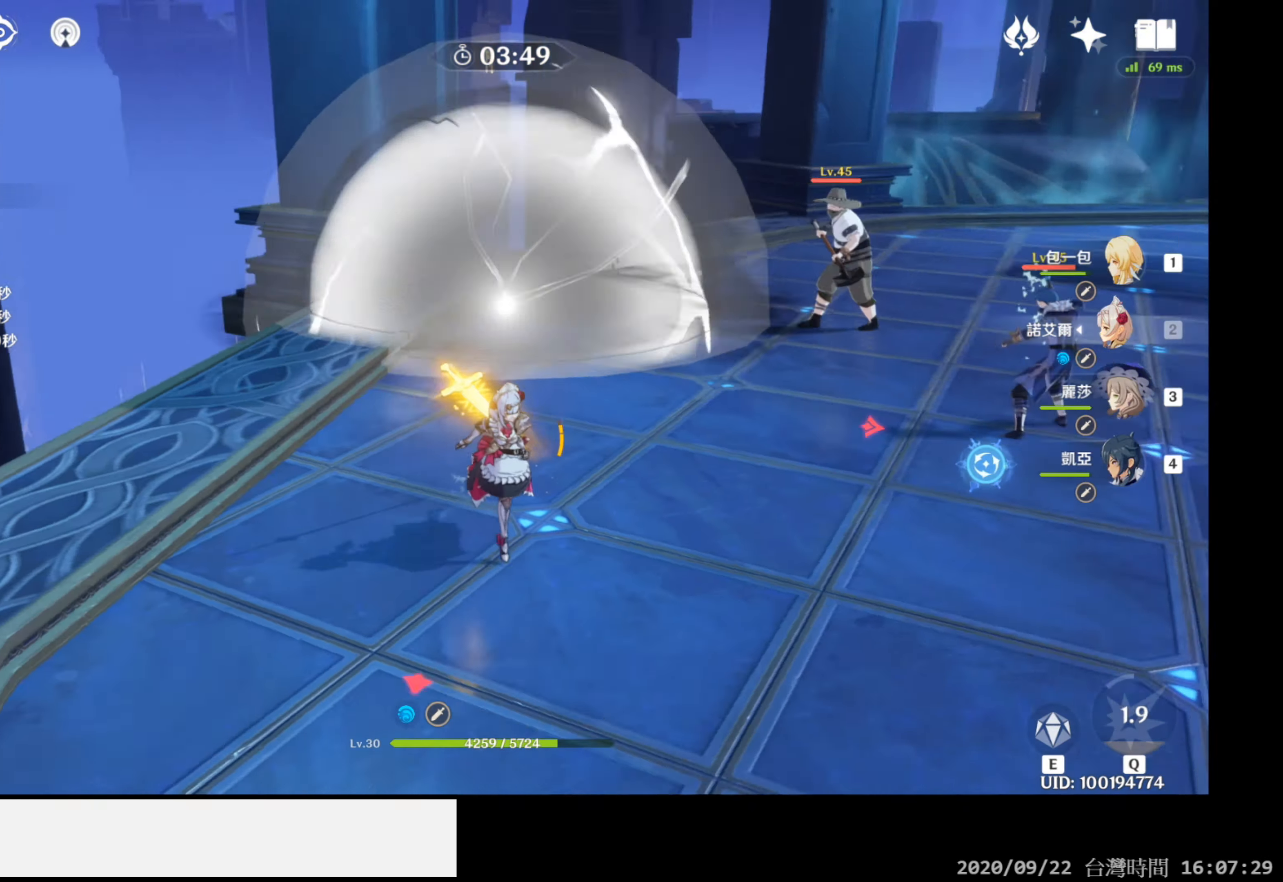
{"buttons": [], "left_stick": "down-right", "right_stick": "center", "events": [[150, "L2", "down"], [233, "left_stick", "down-right"], [283, "L2", "up"], [350, "right_stick", "center"]]}
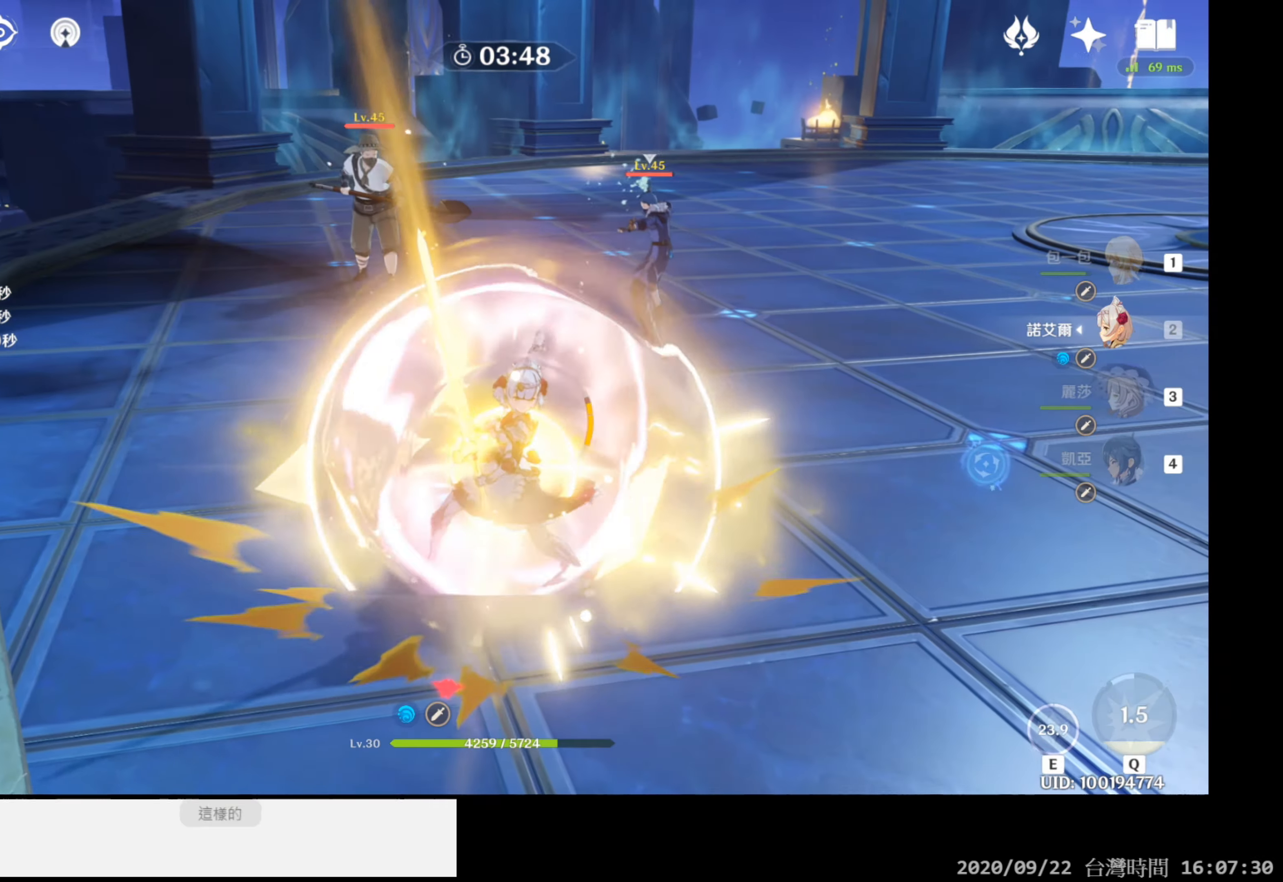
{"buttons": [], "left_stick": "up-right", "right_stick": "center", "events": [[67, "B", "down"], [100, "left_stick", "right"], [183, "B", "up"], [333, "left_stick", "up-right"]]}
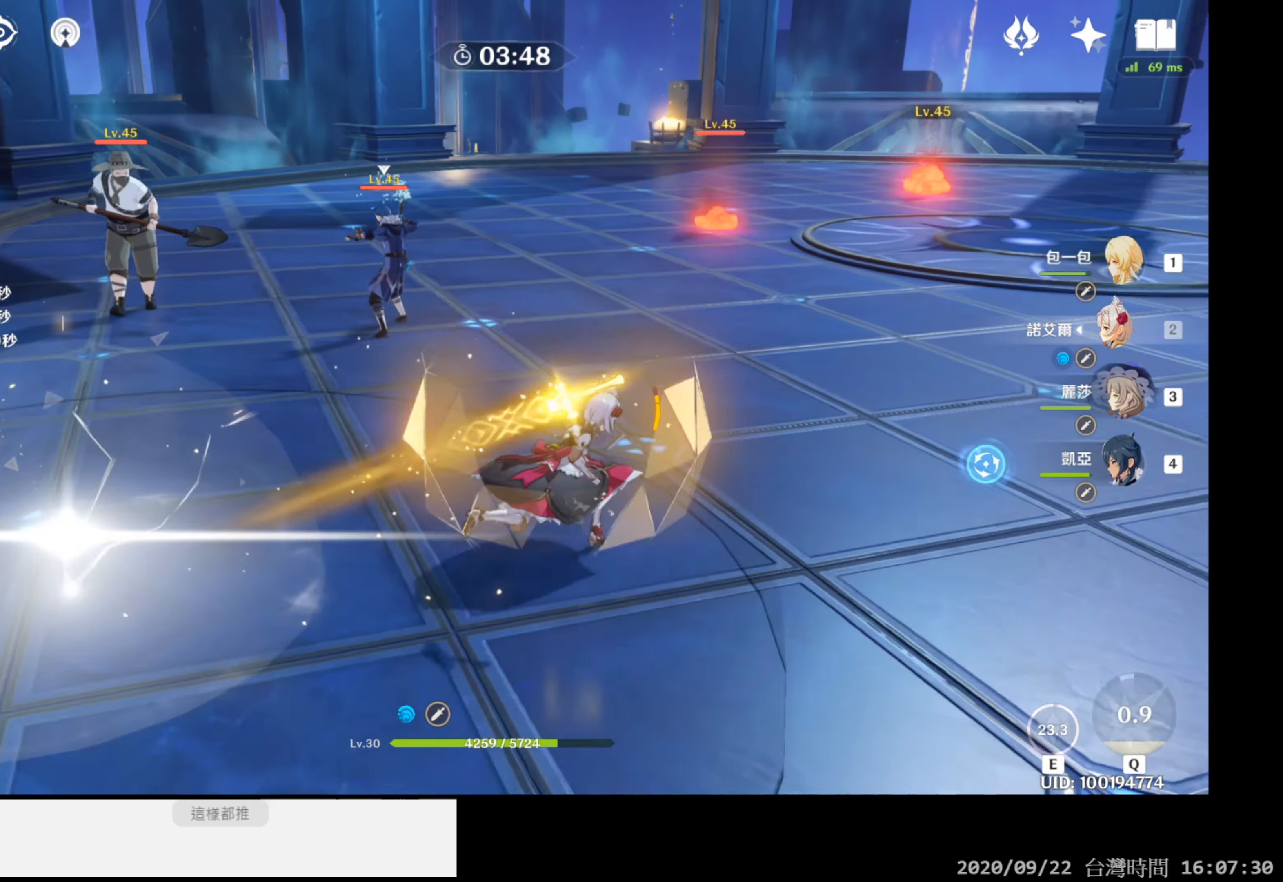
{"buttons": [], "left_stick": "up", "right_stick": "left", "events": [[117, "left_stick", "up"], [483, "right_stick", "left"]]}
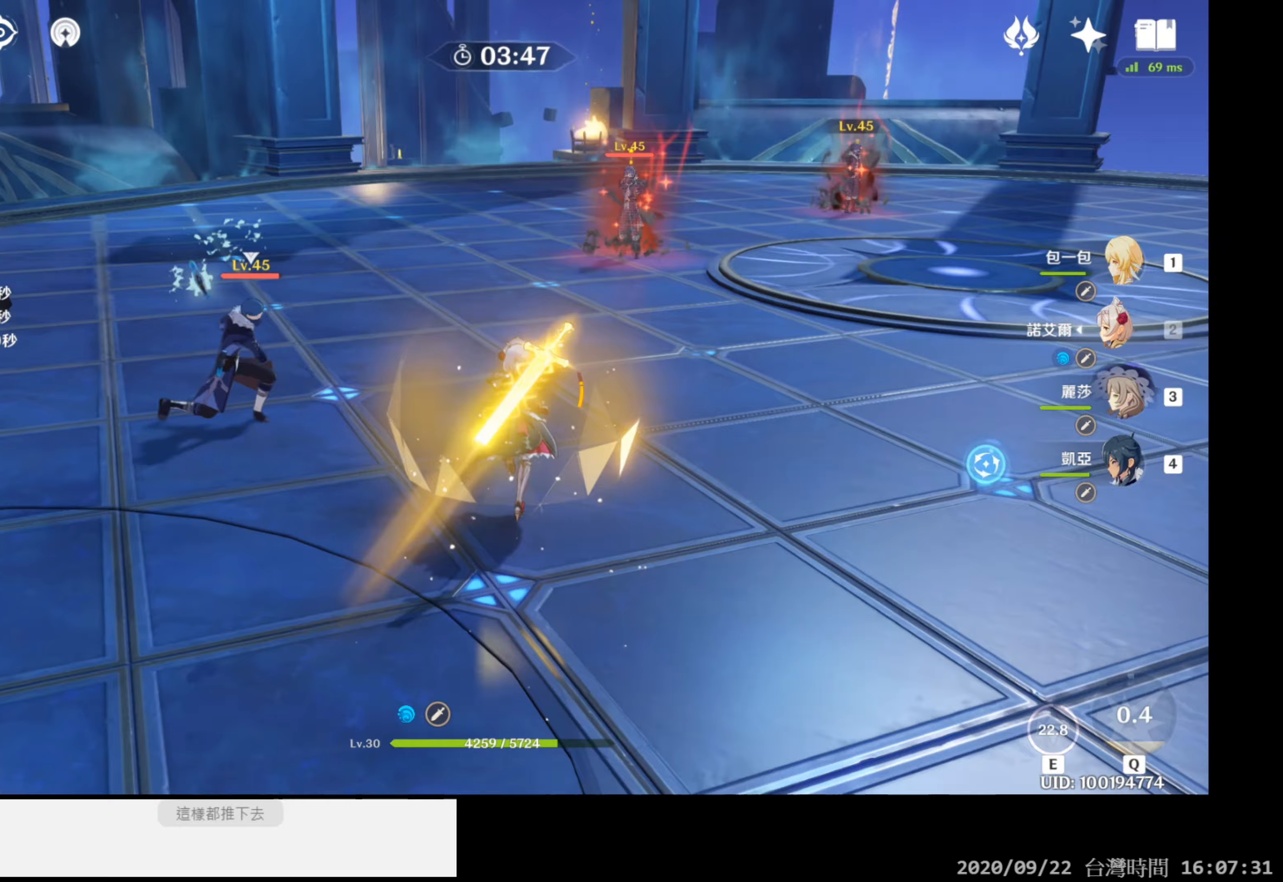
{"buttons": [], "left_stick": "up", "right_stick": "left", "events": [[150, "left_stick", "up-right"], [367, "left_stick", "up"]]}
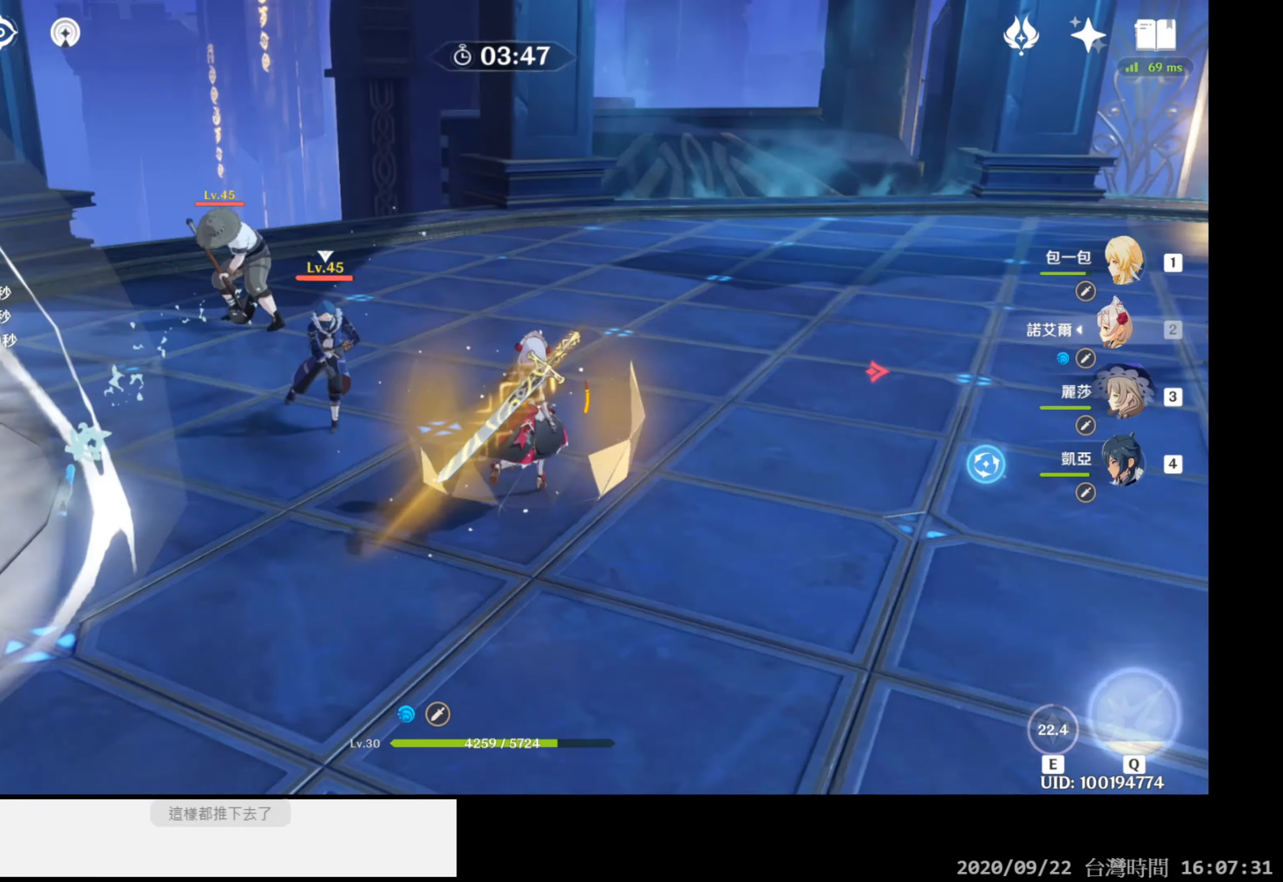
{"buttons": ["R1"], "left_stick": "up", "right_stick": "down-left", "events": [[33, "R1", "down"], [300, "right_stick", "down-left"]]}
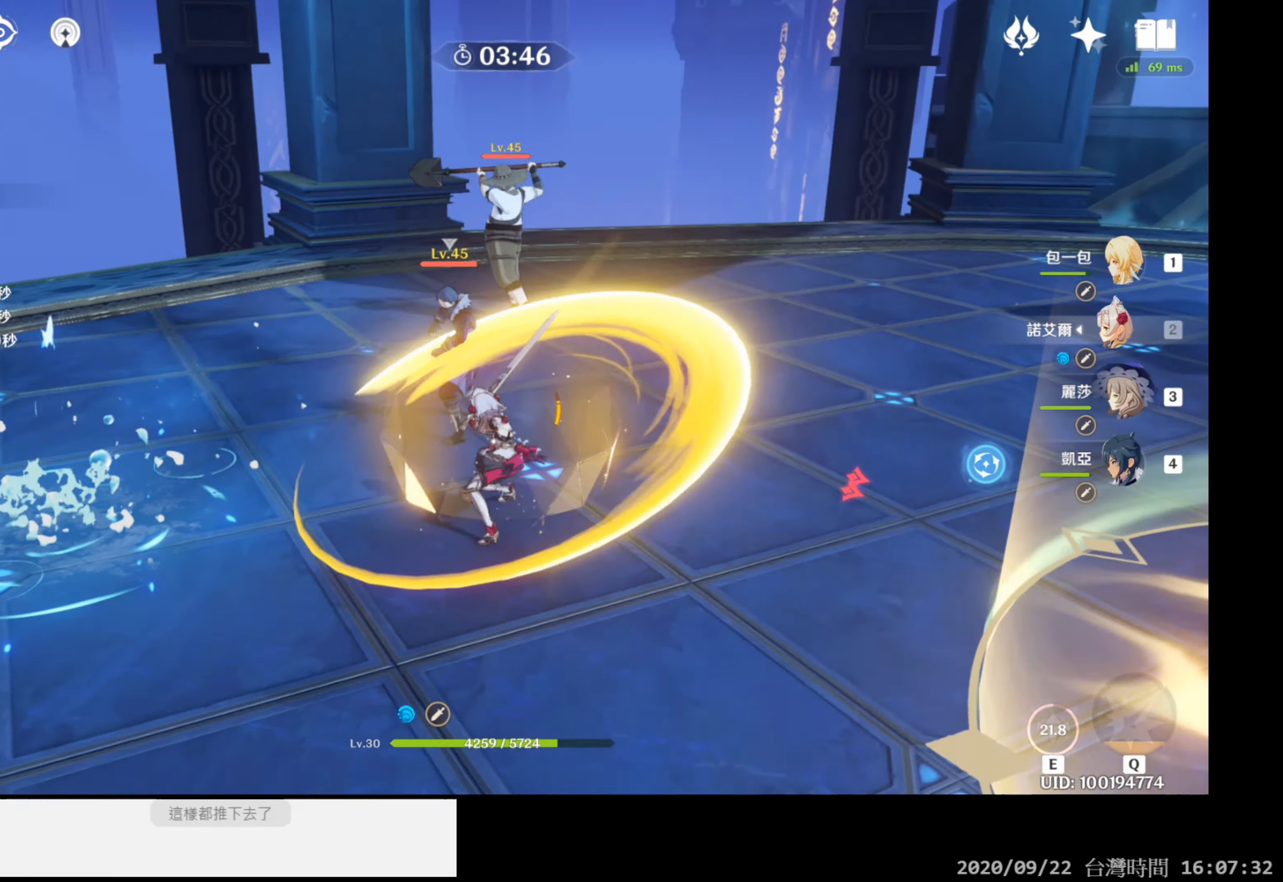
{"buttons": ["R1"], "left_stick": "up", "right_stick": "center", "events": [[33, "right_stick", "center"]]}
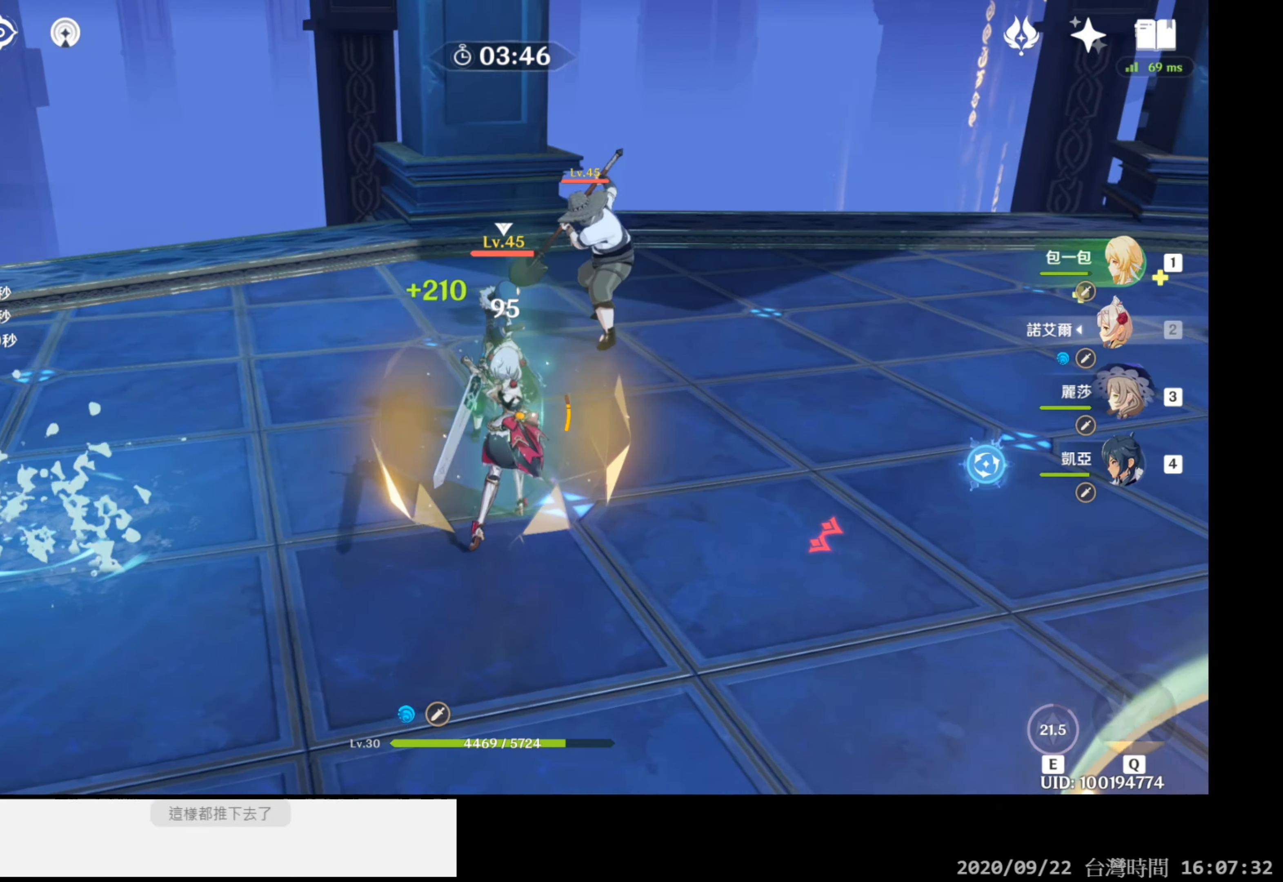
{"buttons": ["R1"], "left_stick": "up-right", "right_stick": "down-right", "events": [[83, "right_stick", "down-left"], [283, "right_stick", "center"], [350, "left_stick", "up-right"], [483, "right_stick", "down-right"]]}
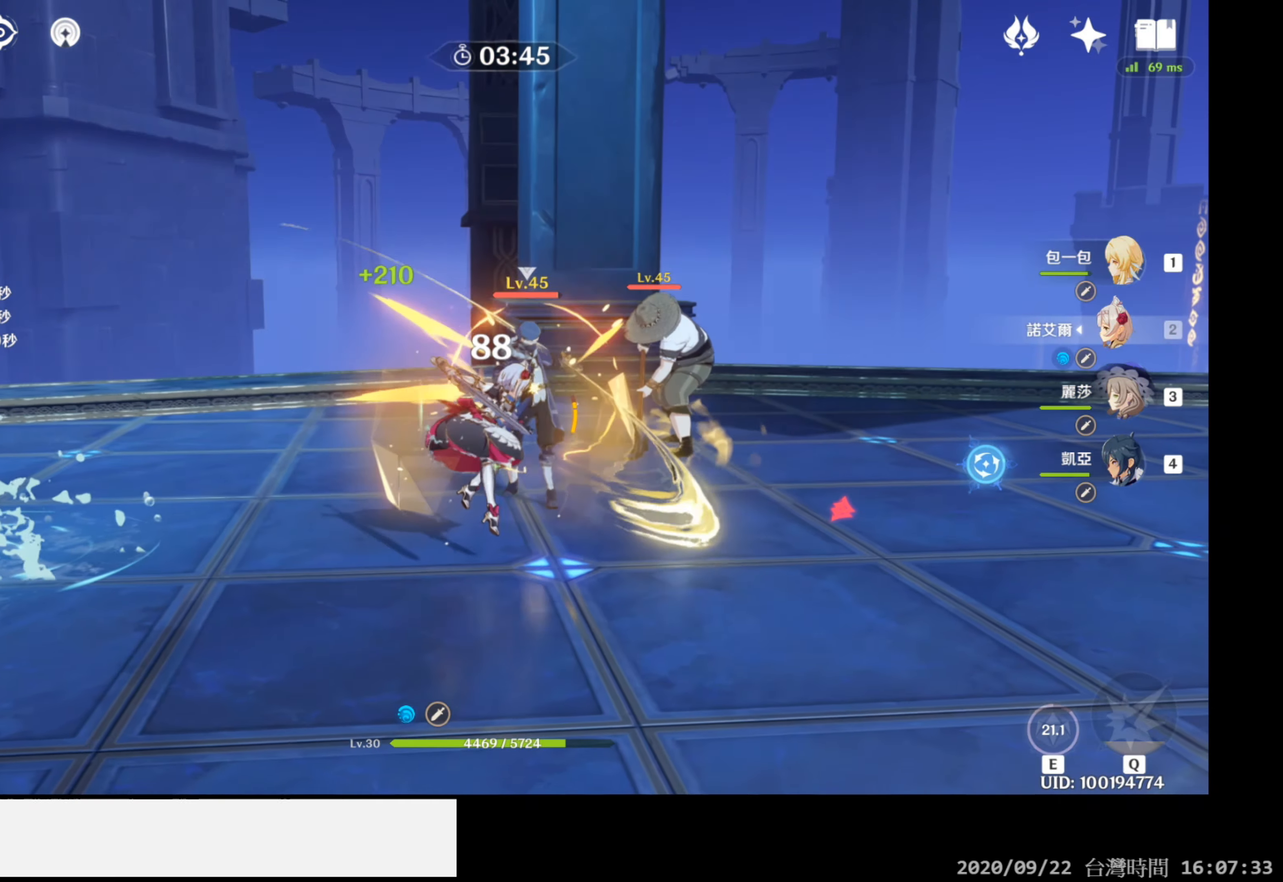
{"buttons": ["R1"], "left_stick": "up", "right_stick": "center", "events": [[300, "right_stick", "center"], [433, "left_stick", "up"]]}
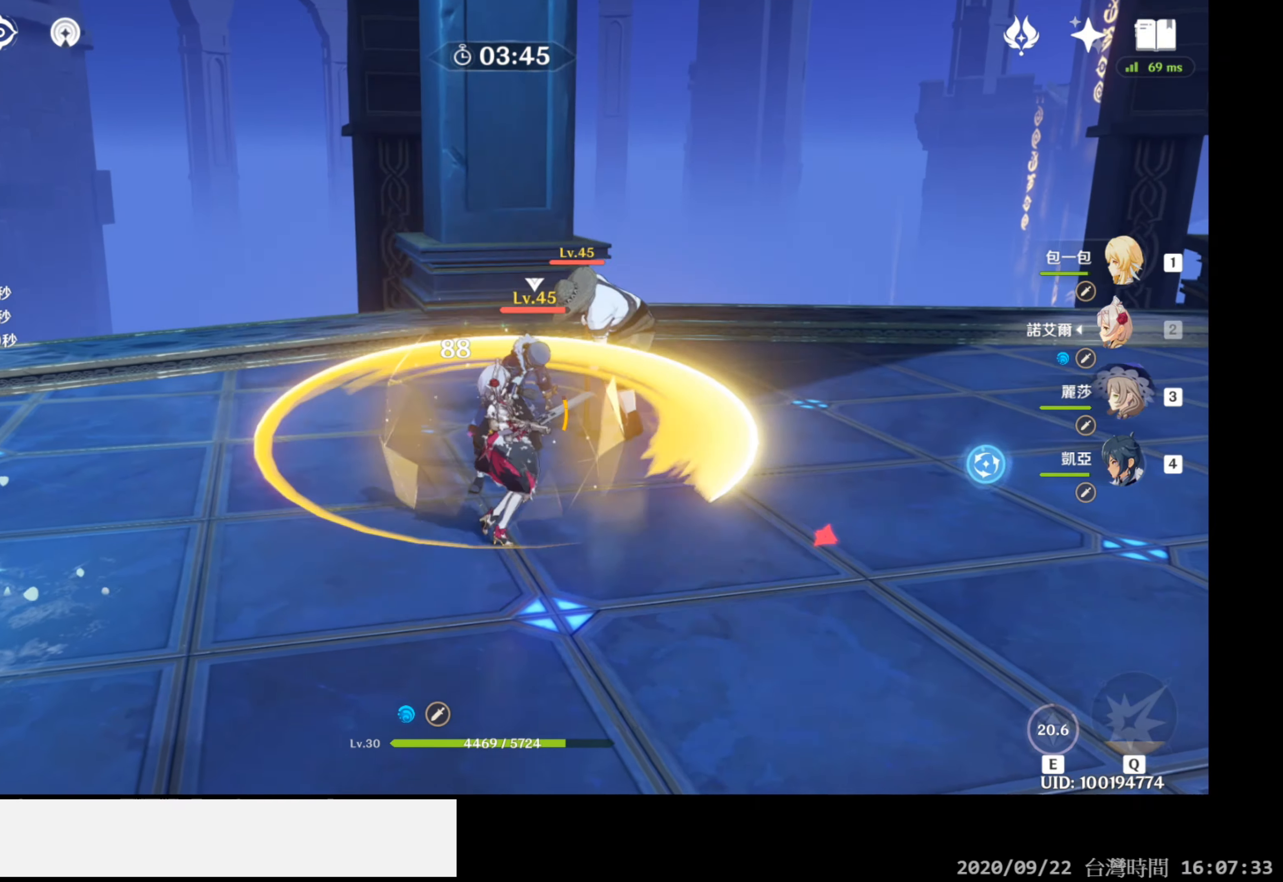
{"buttons": ["R1"], "left_stick": "up", "right_stick": "center", "events": []}
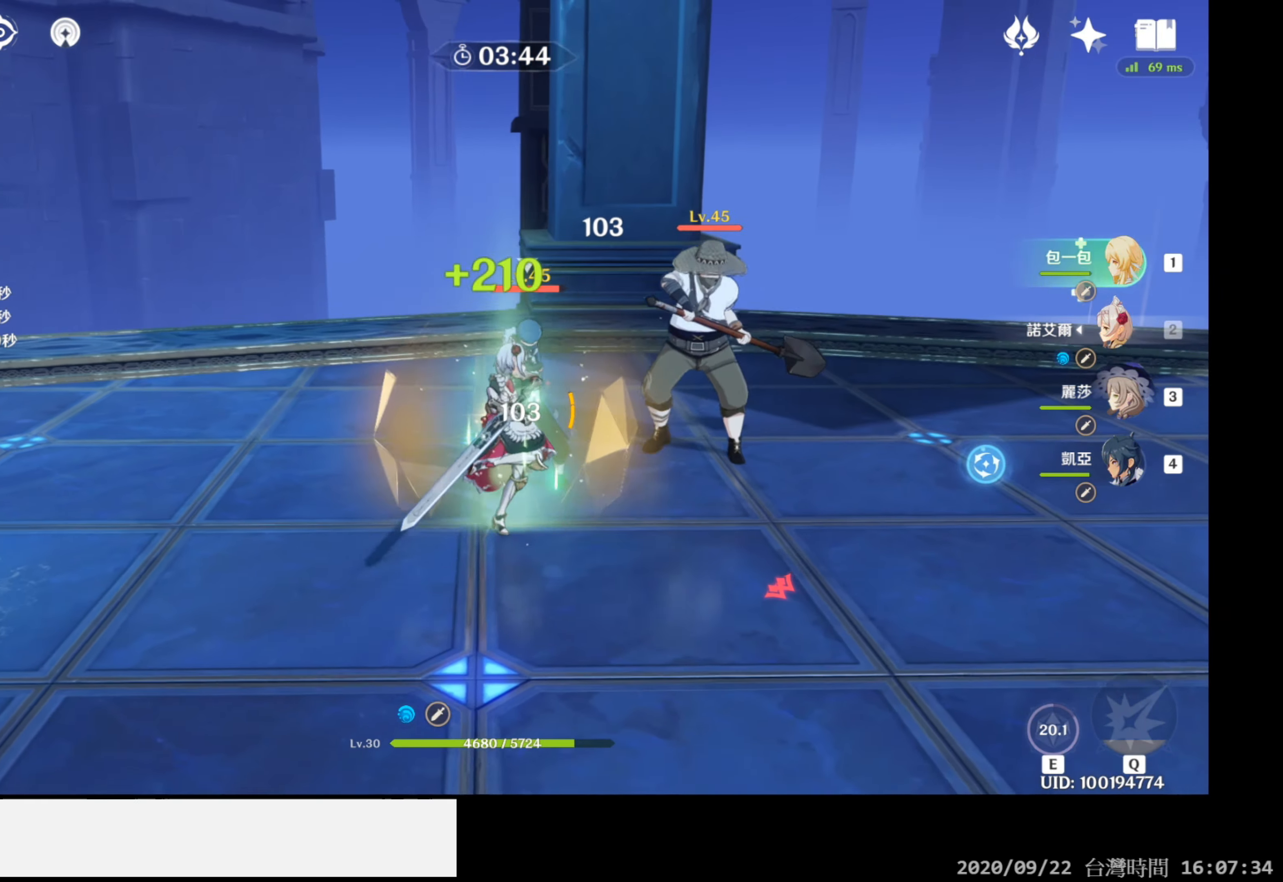
{"buttons": ["R1"], "left_stick": "up", "right_stick": "center", "events": []}
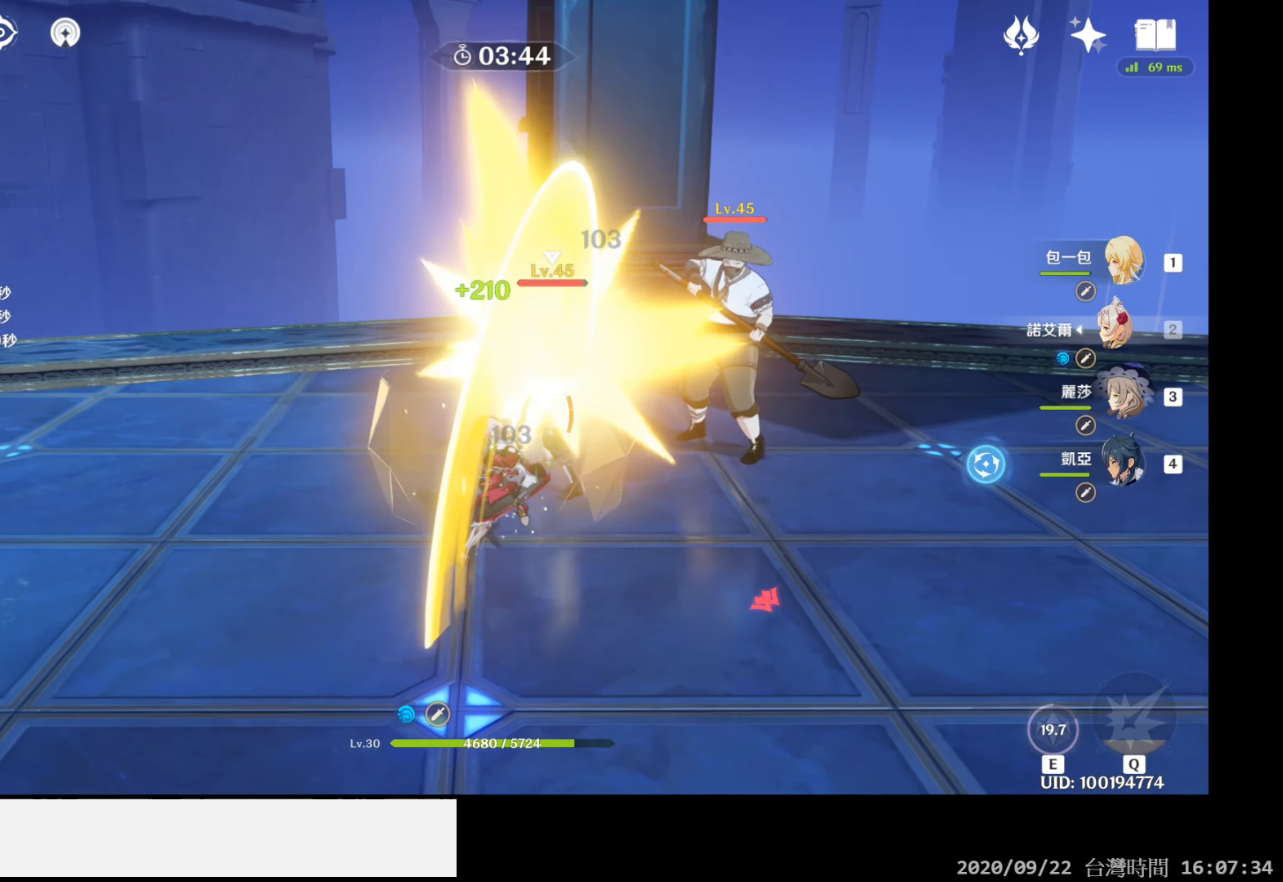
{"buttons": [], "left_stick": "up", "right_stick": "center", "events": [[133, "left_stick", "center"], [250, "R1", "up"], [350, "B", "down"], [350, "left_stick", "up"], [467, "B", "up"]]}
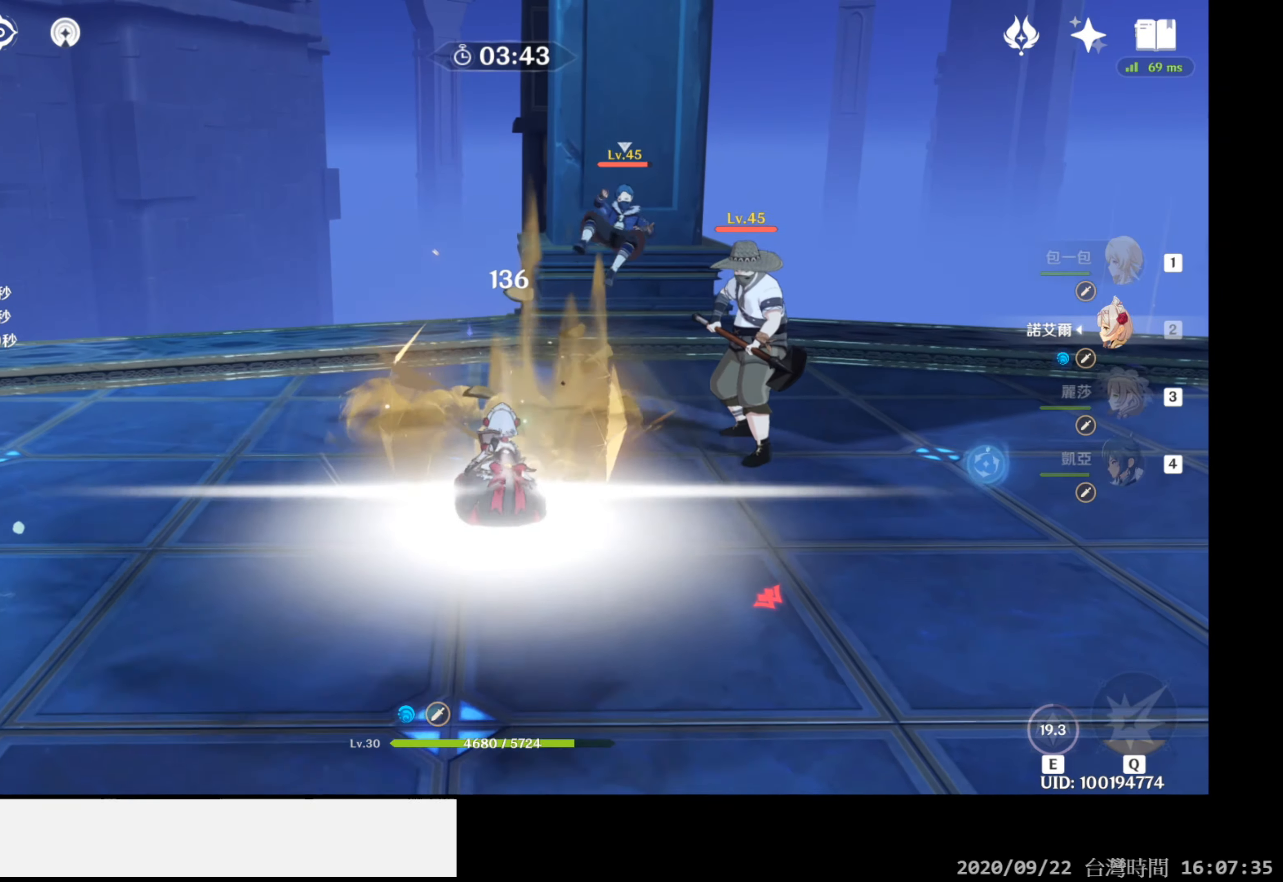
{"buttons": ["DPAD_UP"], "left_stick": "center", "right_stick": "down-right", "events": [[267, "right_stick", "down-right"], [367, "left_stick", "center"], [450, "DPAD_UP", "down"]]}
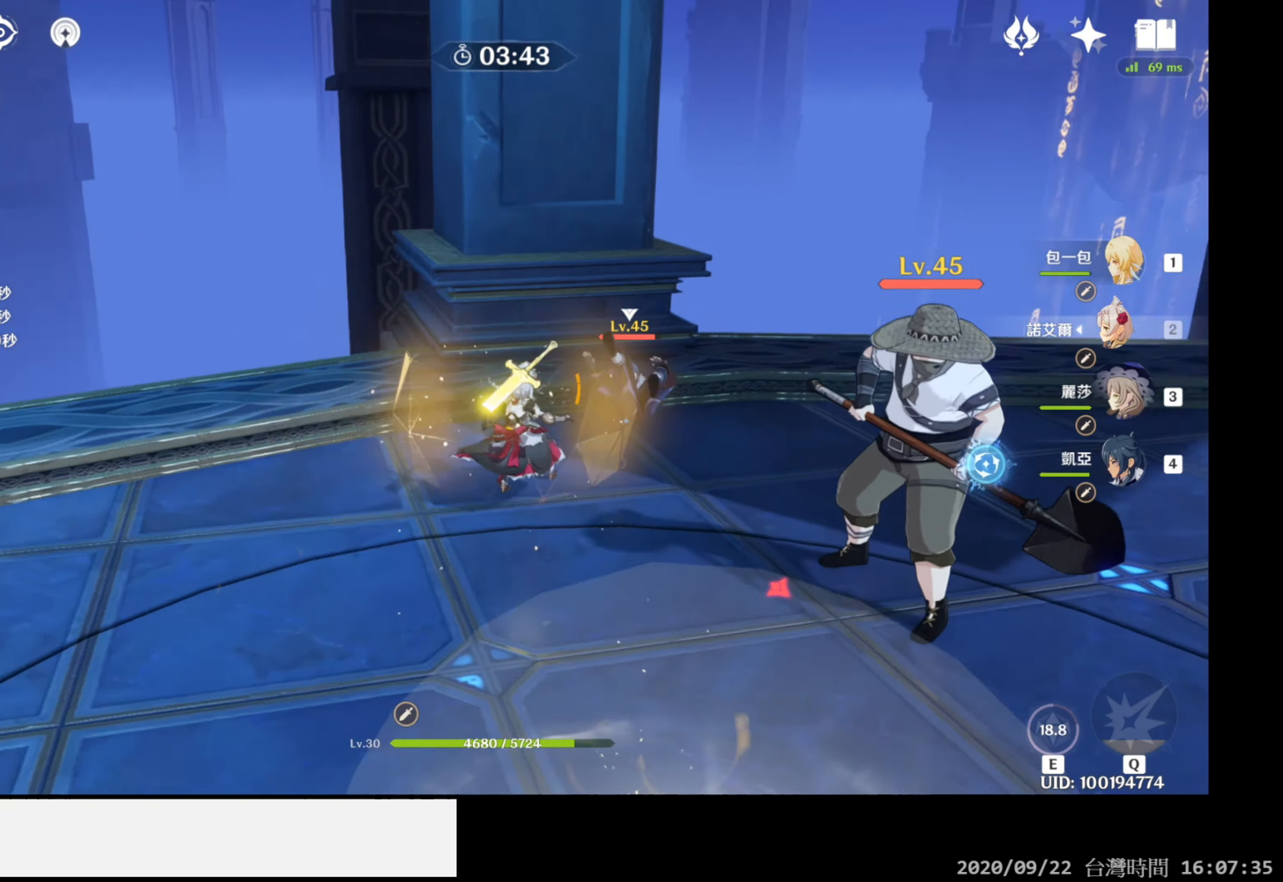
{"buttons": ["L2"], "left_stick": "center", "right_stick": "center", "events": [[83, "DPAD_UP", "up"], [150, "right_stick", "center"], [183, "left_stick", "up-right"], [400, "L2", "down"], [467, "left_stick", "center"]]}
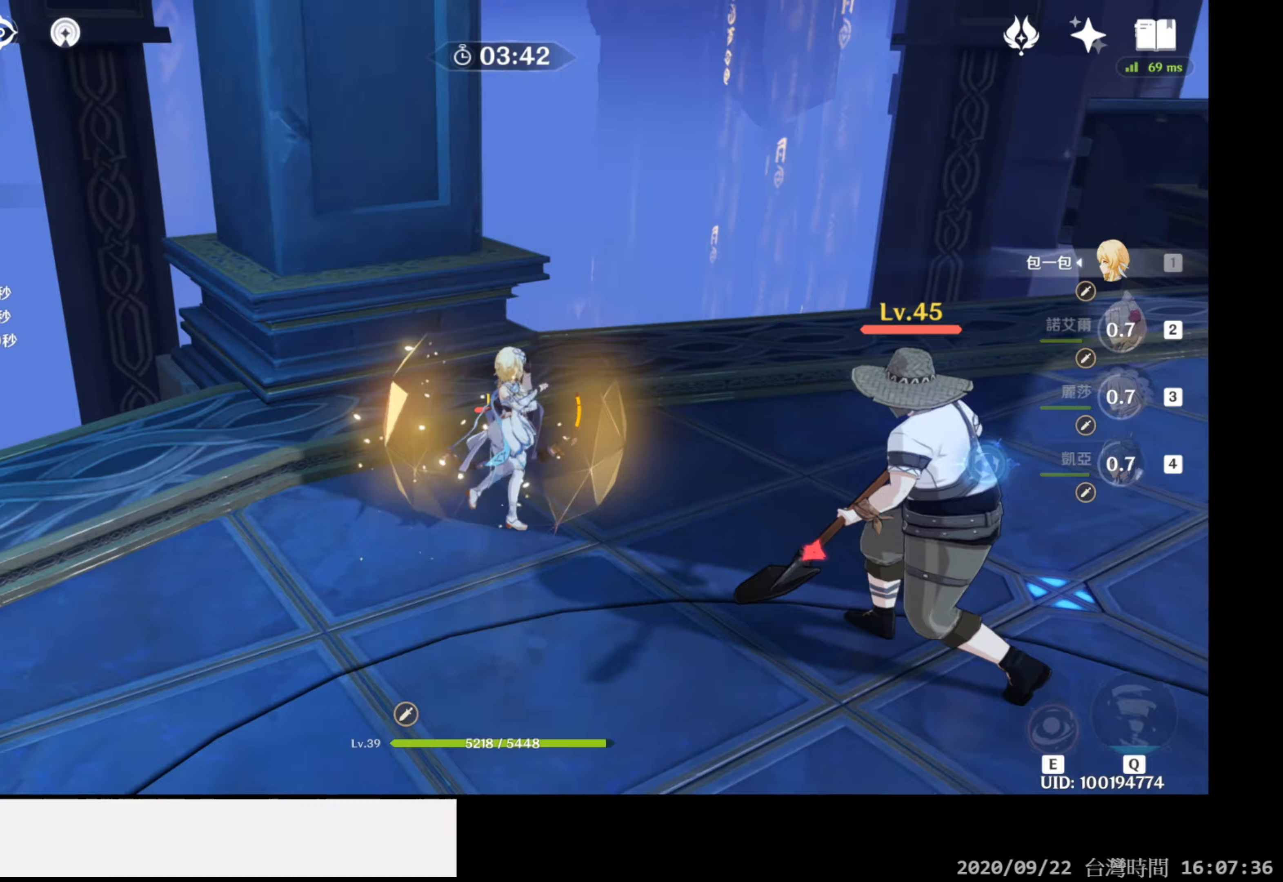
{"buttons": [], "left_stick": "up", "right_stick": "center", "events": [[17, "L2", "up"], [500, "left_stick", "up"]]}
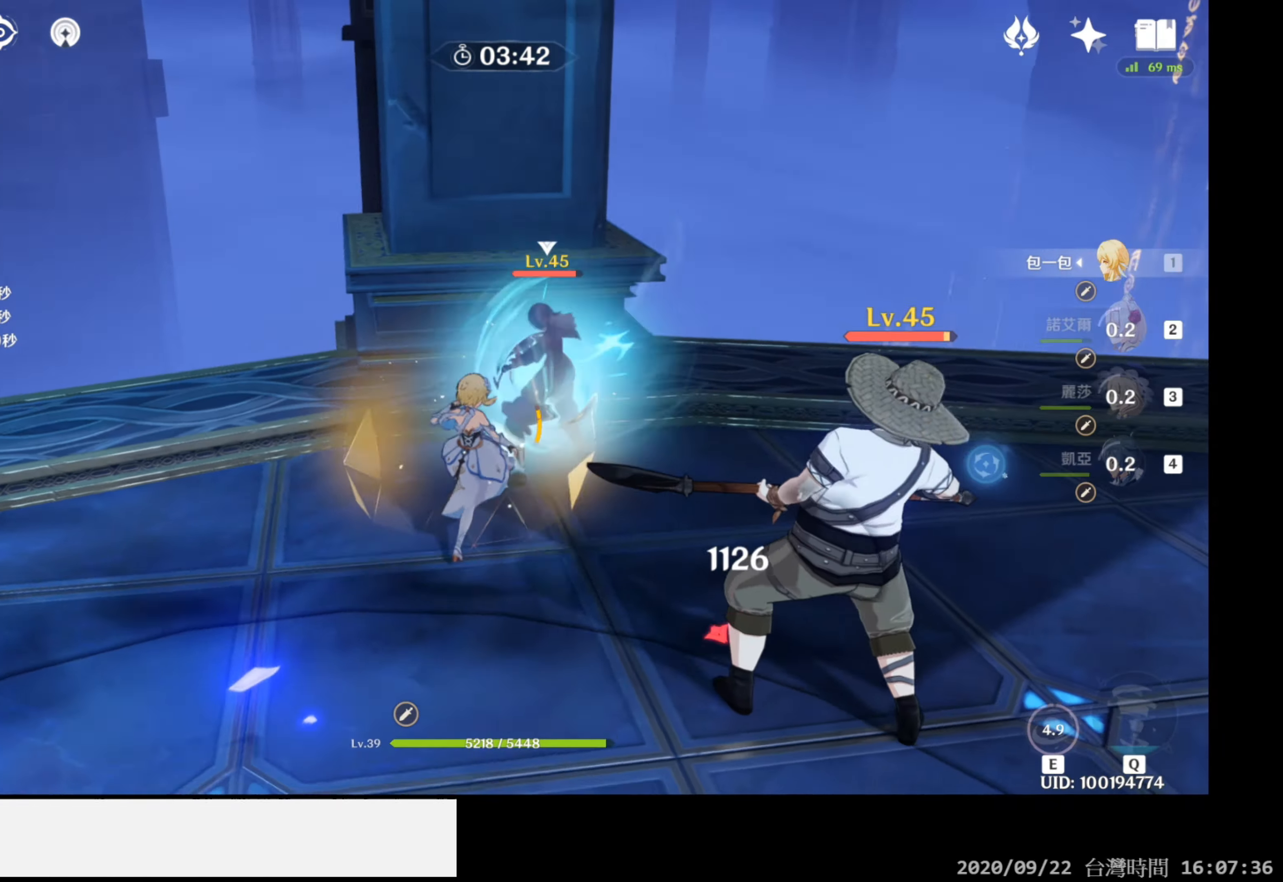
{"buttons": [], "left_stick": "up-right", "right_stick": "down", "events": [[67, "B", "down"], [83, "left_stick", "up-right"], [183, "B", "up"], [483, "right_stick", "down"]]}
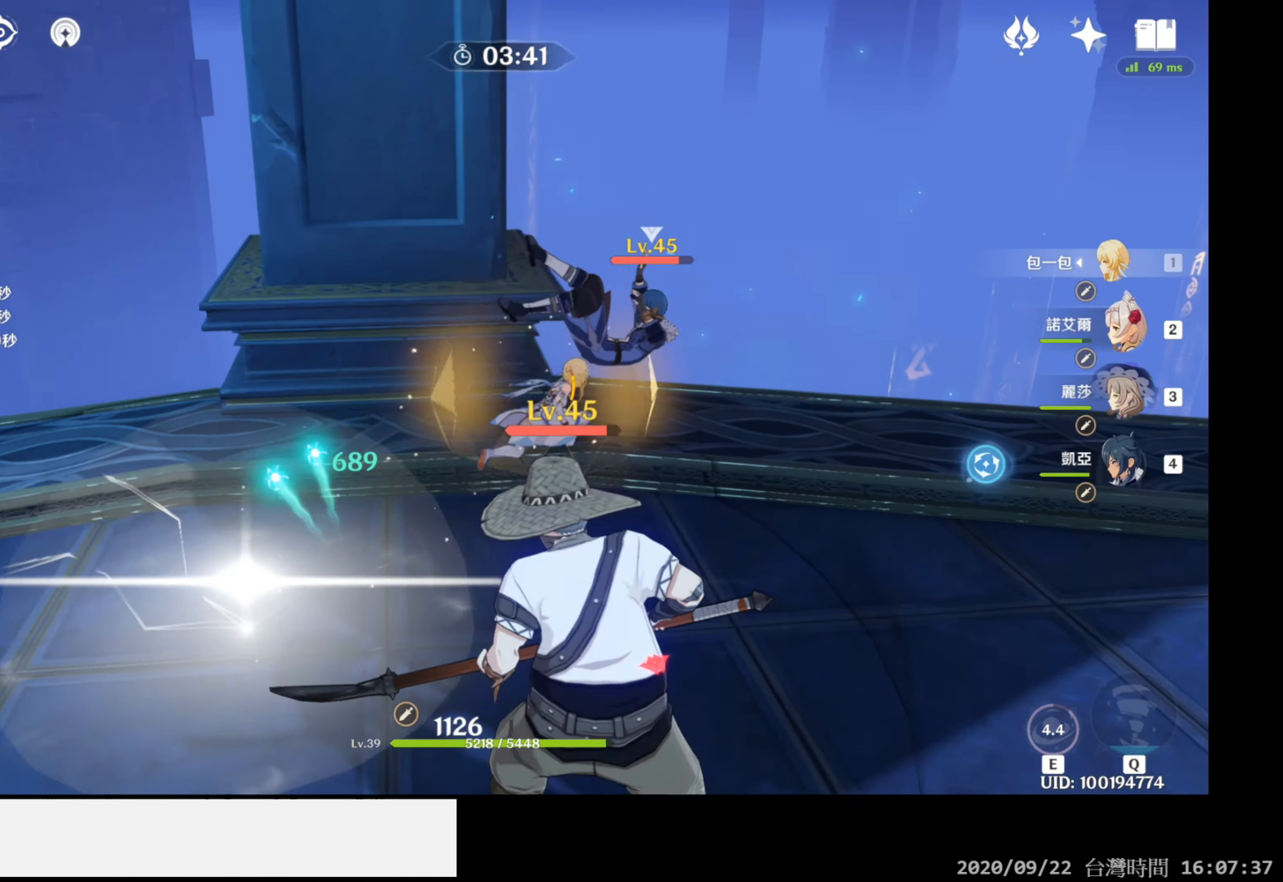
{"buttons": ["R2"], "left_stick": "center", "right_stick": "down-right", "events": [[117, "R2", "down"], [117, "left_stick", "center"], [150, "right_stick", "center"], [350, "right_stick", "down-right"]]}
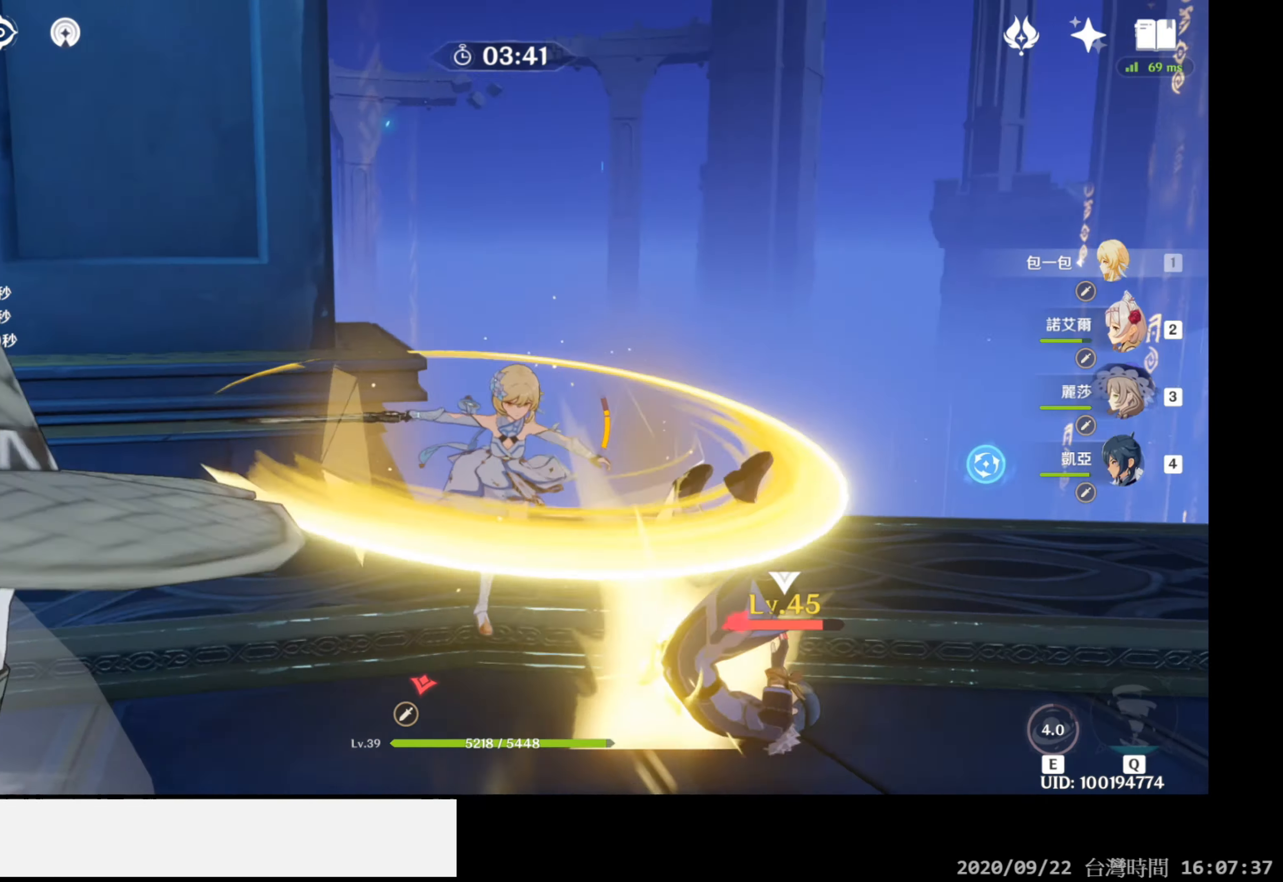
{"buttons": ["B"], "left_stick": "down-right", "right_stick": "center", "events": [[233, "right_stick", "center"], [250, "R2", "up"], [267, "left_stick", "down-right"], [450, "B", "down"]]}
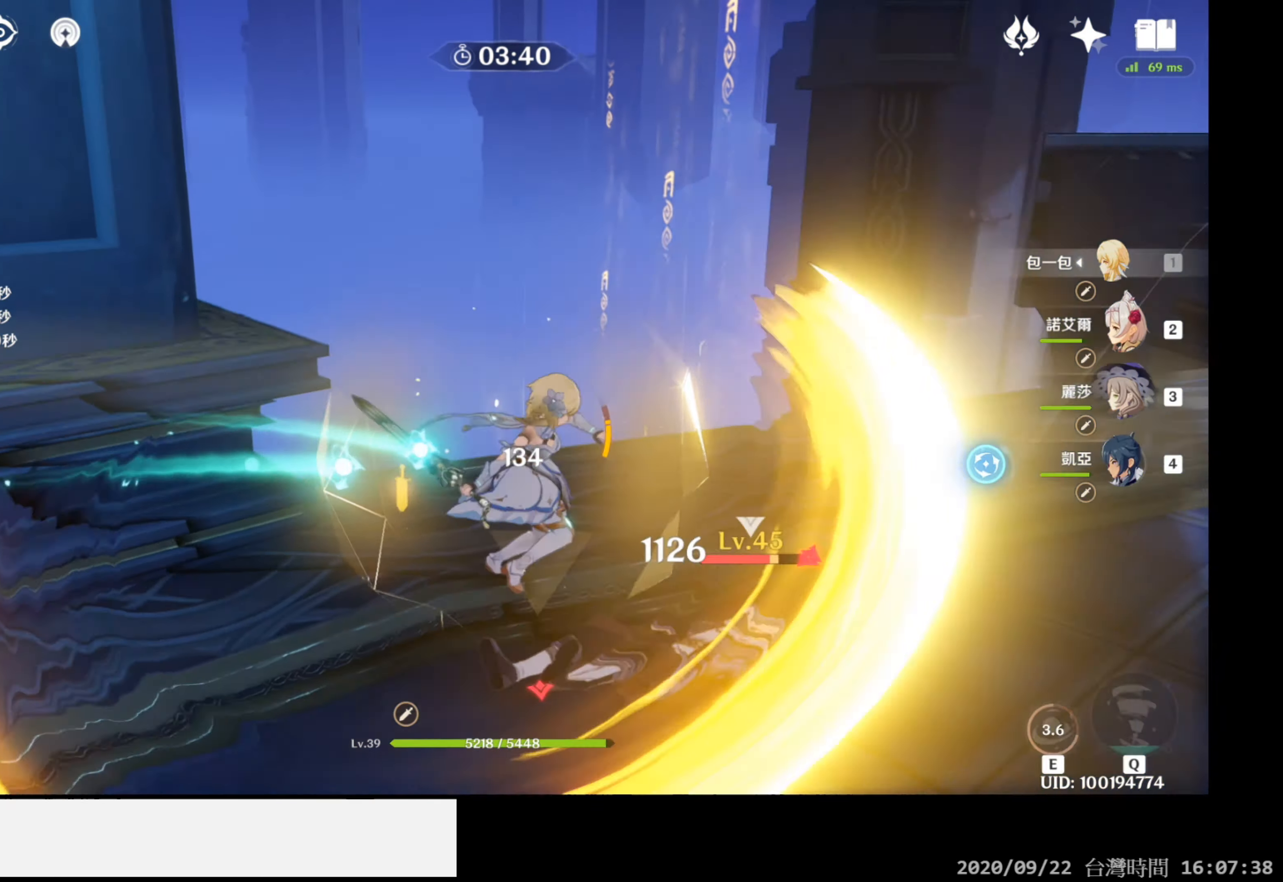
{"buttons": [], "left_stick": "up-right", "right_stick": "down-left", "events": [[17, "B", "up"], [467, "left_stick", "up-right"], [483, "right_stick", "down-left"]]}
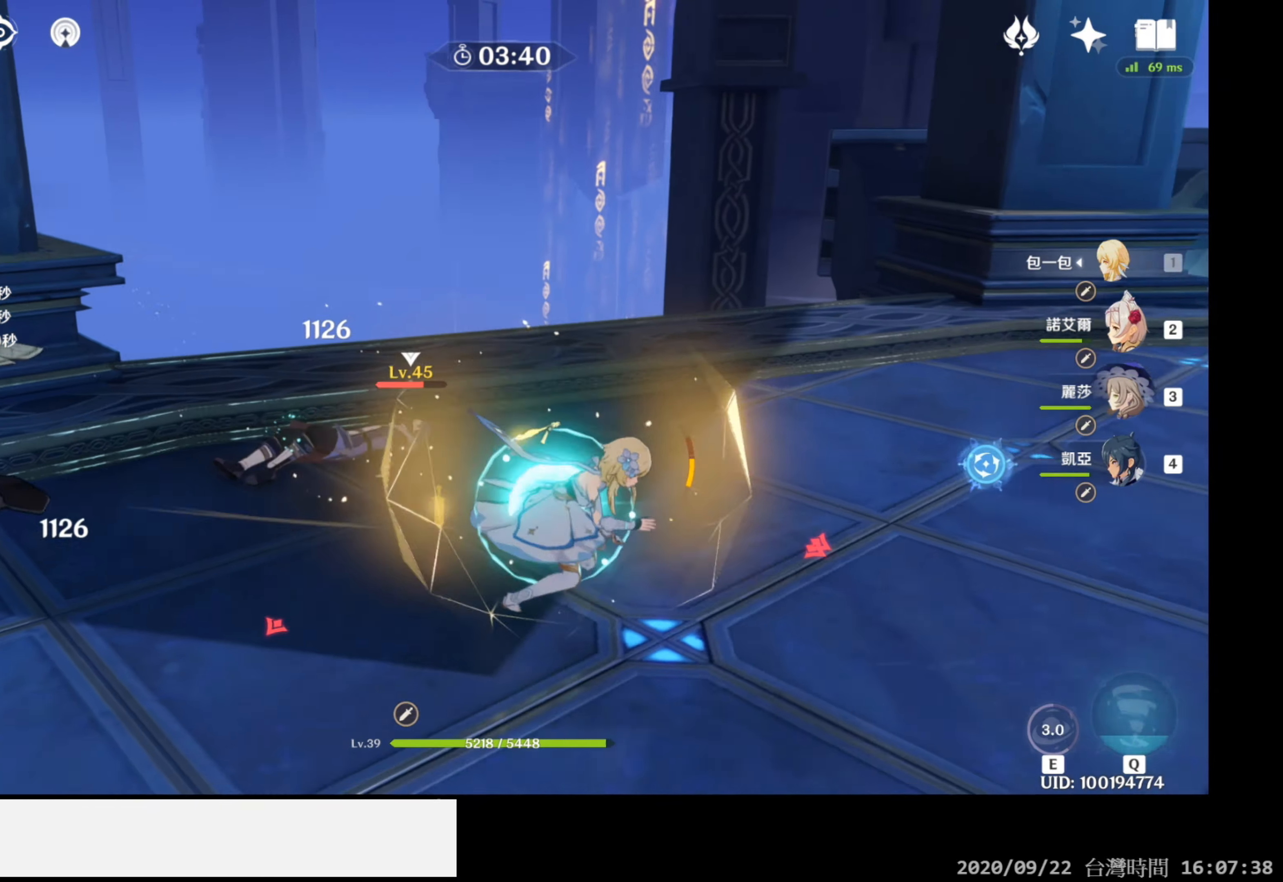
{"buttons": ["R2"], "left_stick": "center", "right_stick": "center", "events": [[17, "left_stick", "up"], [117, "left_stick", "up-left"], [183, "R2", "down"], [250, "right_stick", "left"], [350, "left_stick", "up"], [367, "right_stick", "center"], [500, "left_stick", "center"]]}
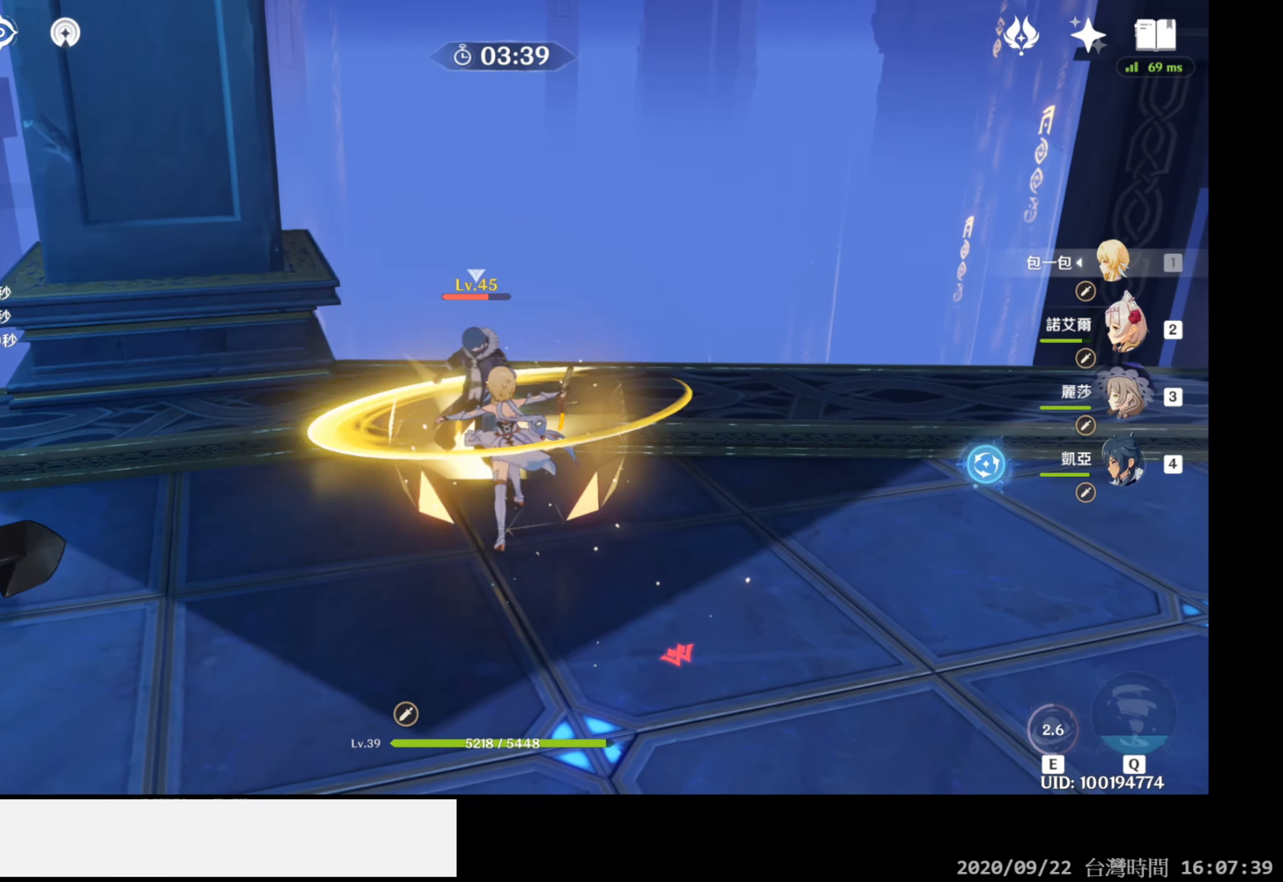
{"buttons": ["R2"], "left_stick": "center", "right_stick": "center", "events": []}
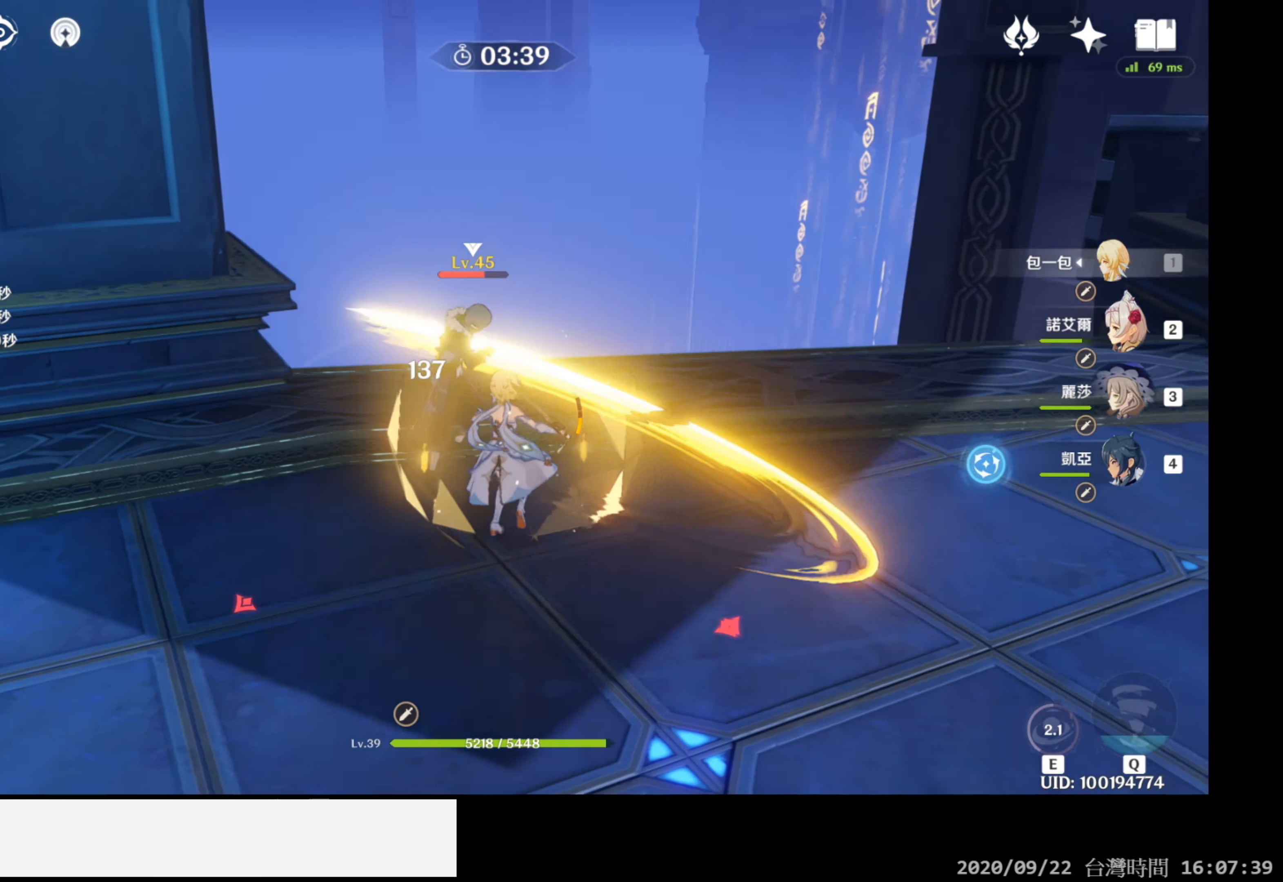
{"buttons": [], "left_stick": "up-right", "right_stick": "left", "events": [[267, "left_stick", "up"], [300, "right_stick", "left"], [333, "R2", "up"], [417, "left_stick", "up-right"]]}
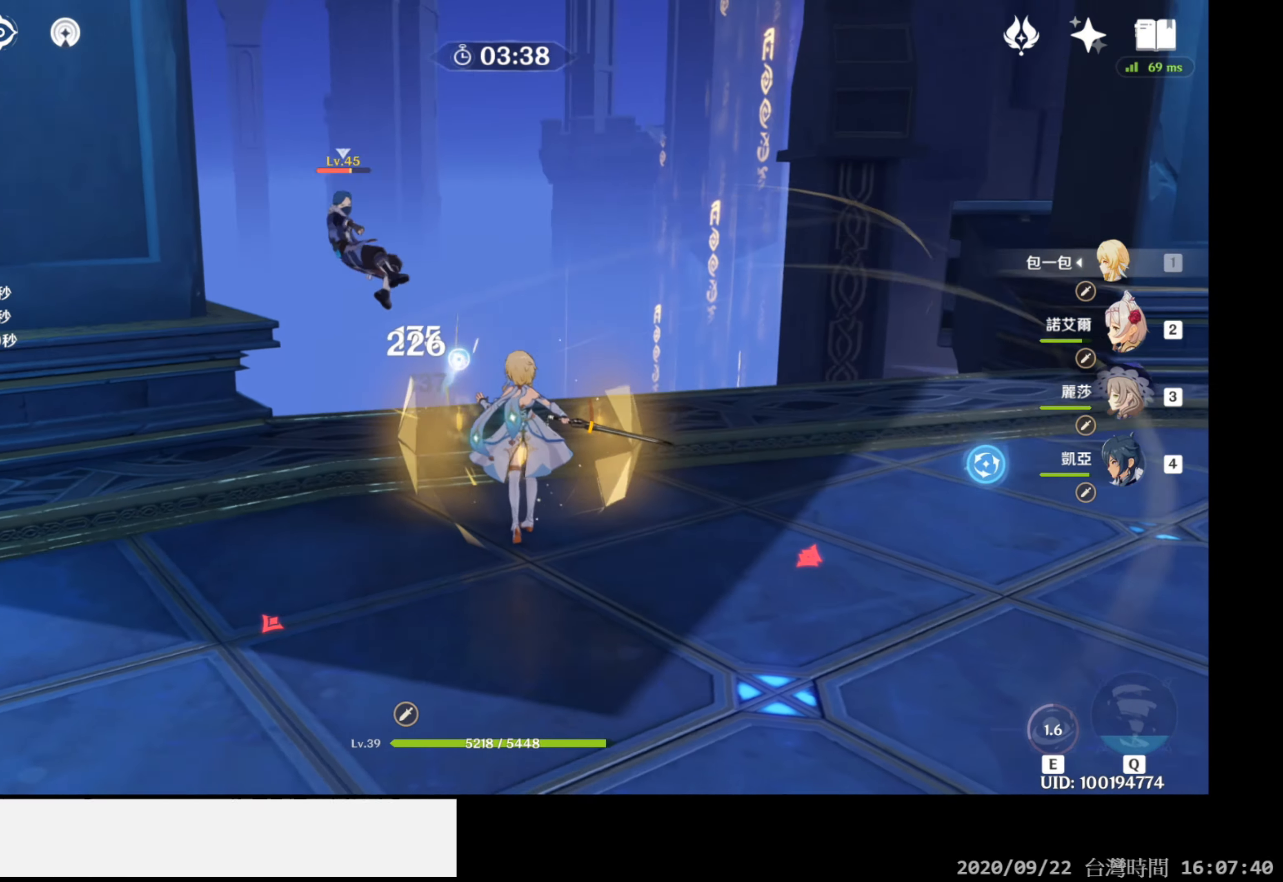
{"buttons": [], "left_stick": "down", "right_stick": "left", "events": [[33, "left_stick", "right"], [200, "left_stick", "down-right"], [400, "left_stick", "down"]]}
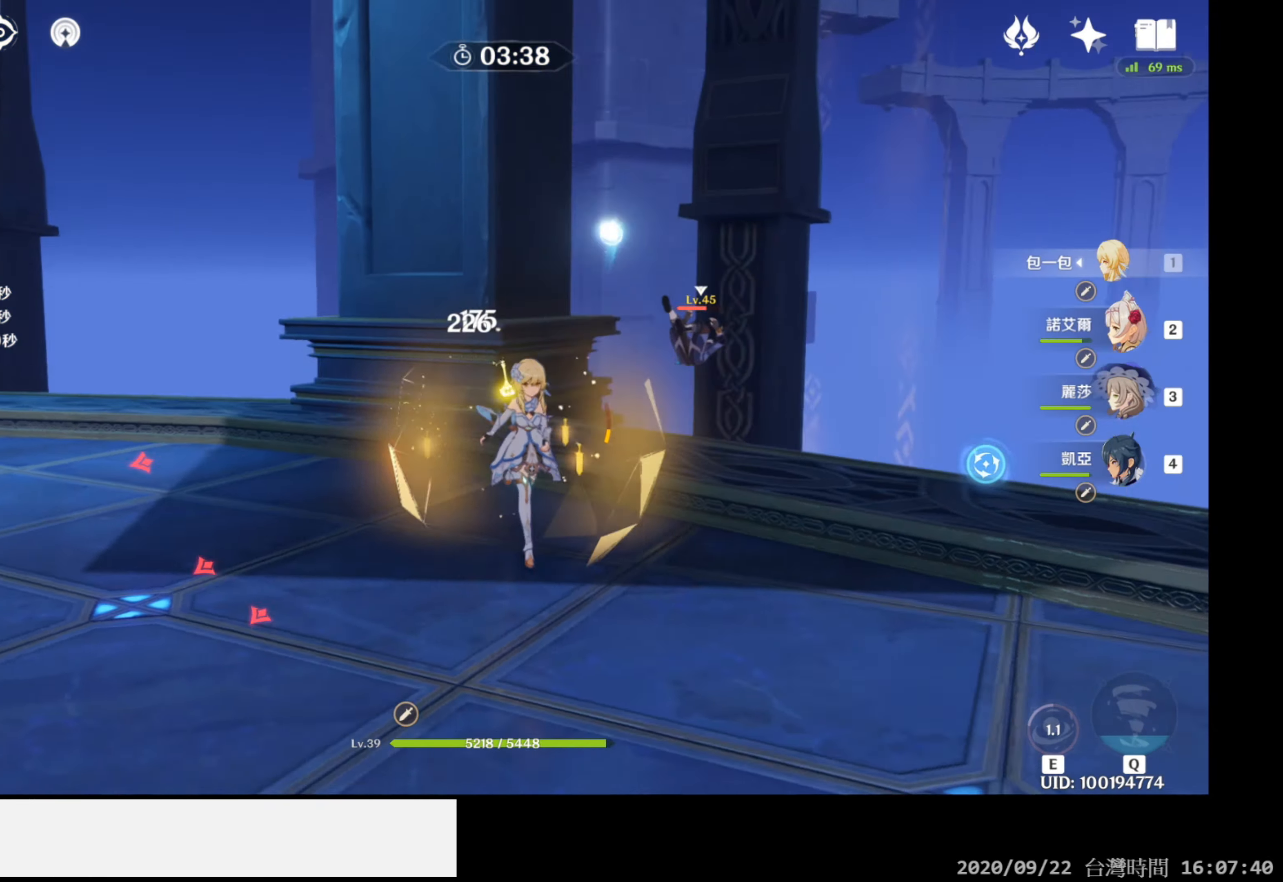
{"buttons": [], "left_stick": "down-left", "right_stick": "center", "events": [[300, "left_stick", "down-left"], [417, "right_stick", "center"]]}